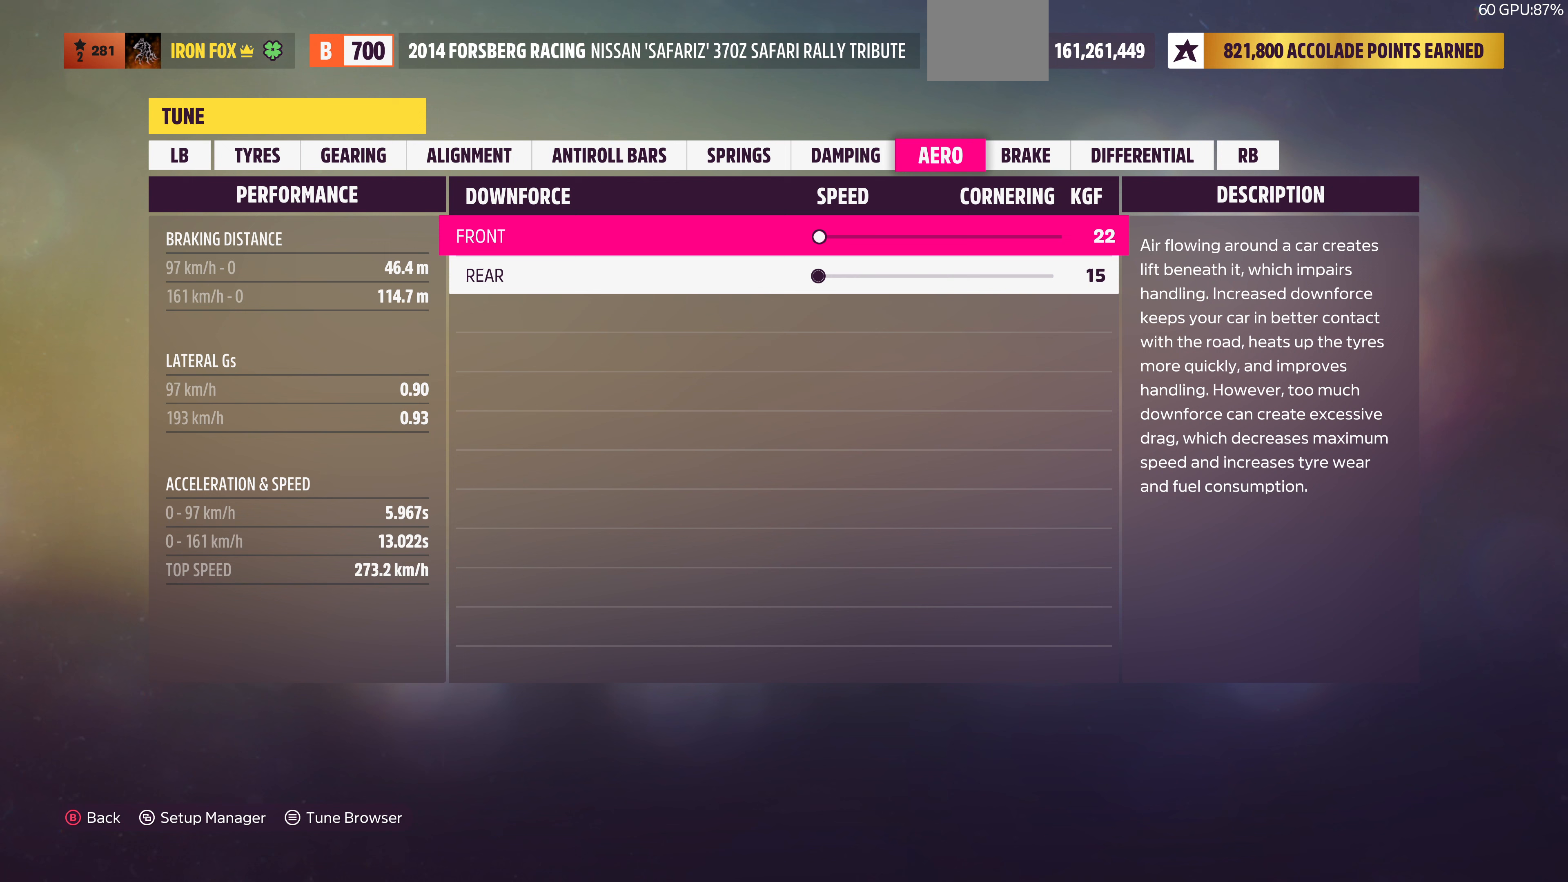
Gameplay with a controller (PlayStation layout); each line is a JSON object with the inputs held at the frame after it (dt_ms = milliseconds from this image to that frame). "events" lists button and stick changes between this image and that frame as [ms after this image, input, new state], when the widget could be followed in between.
{"dt_ms": 333, "buttons": [], "left_stick": "center", "right_stick": "center", "events": []}
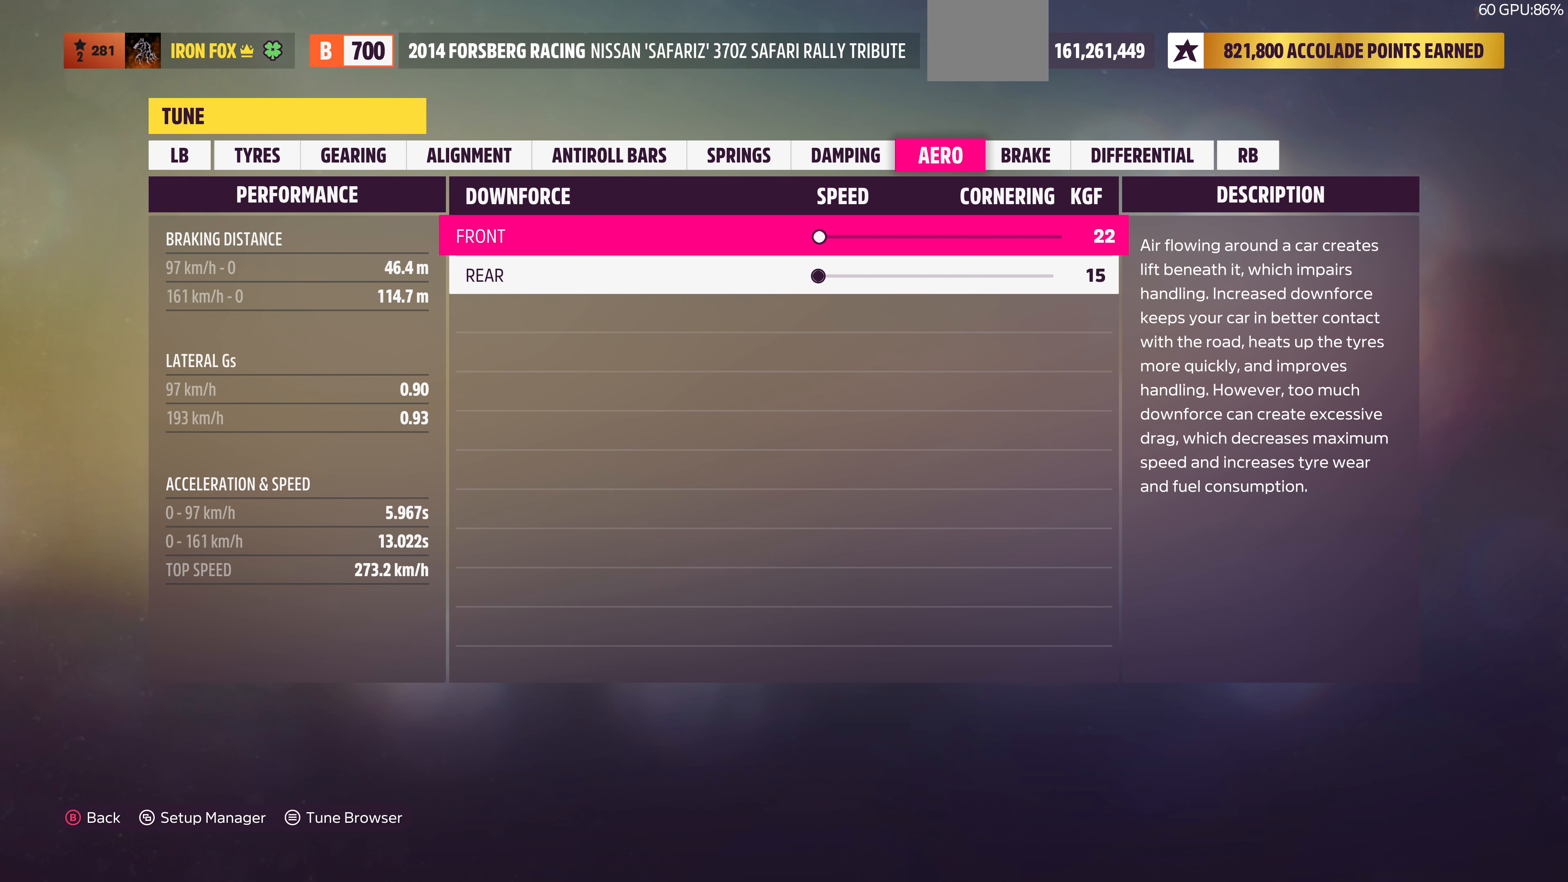
{"dt_ms": 500, "buttons": [], "left_stick": "center", "right_stick": "center", "events": []}
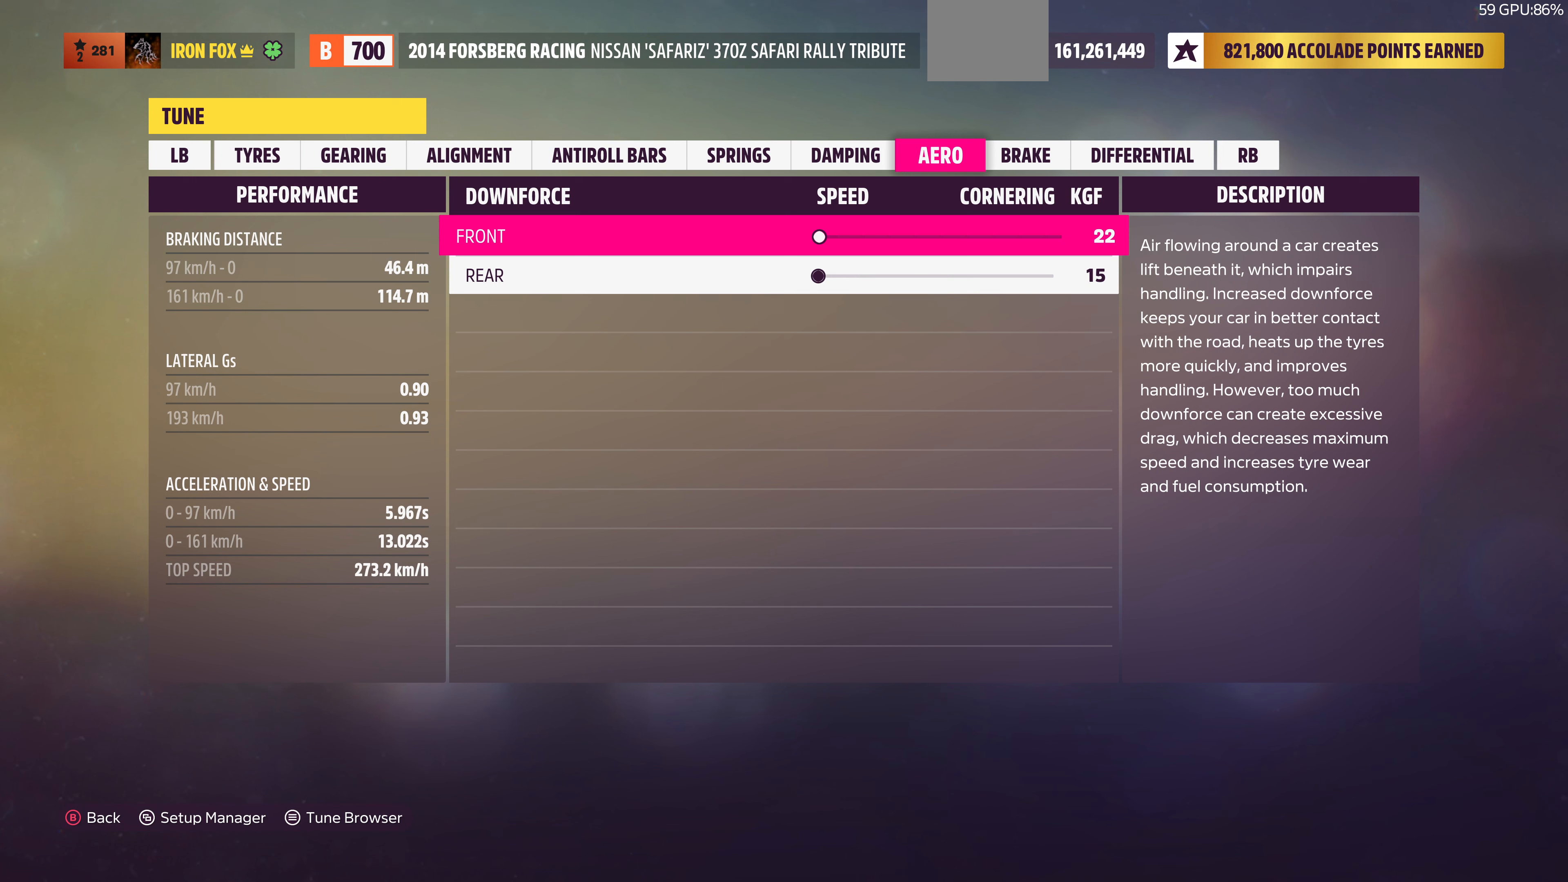
{"dt_ms": 500, "buttons": ["DPAD_RIGHT"], "left_stick": "center", "right_stick": "center", "events": [[267, "DPAD_RIGHT", "down"]]}
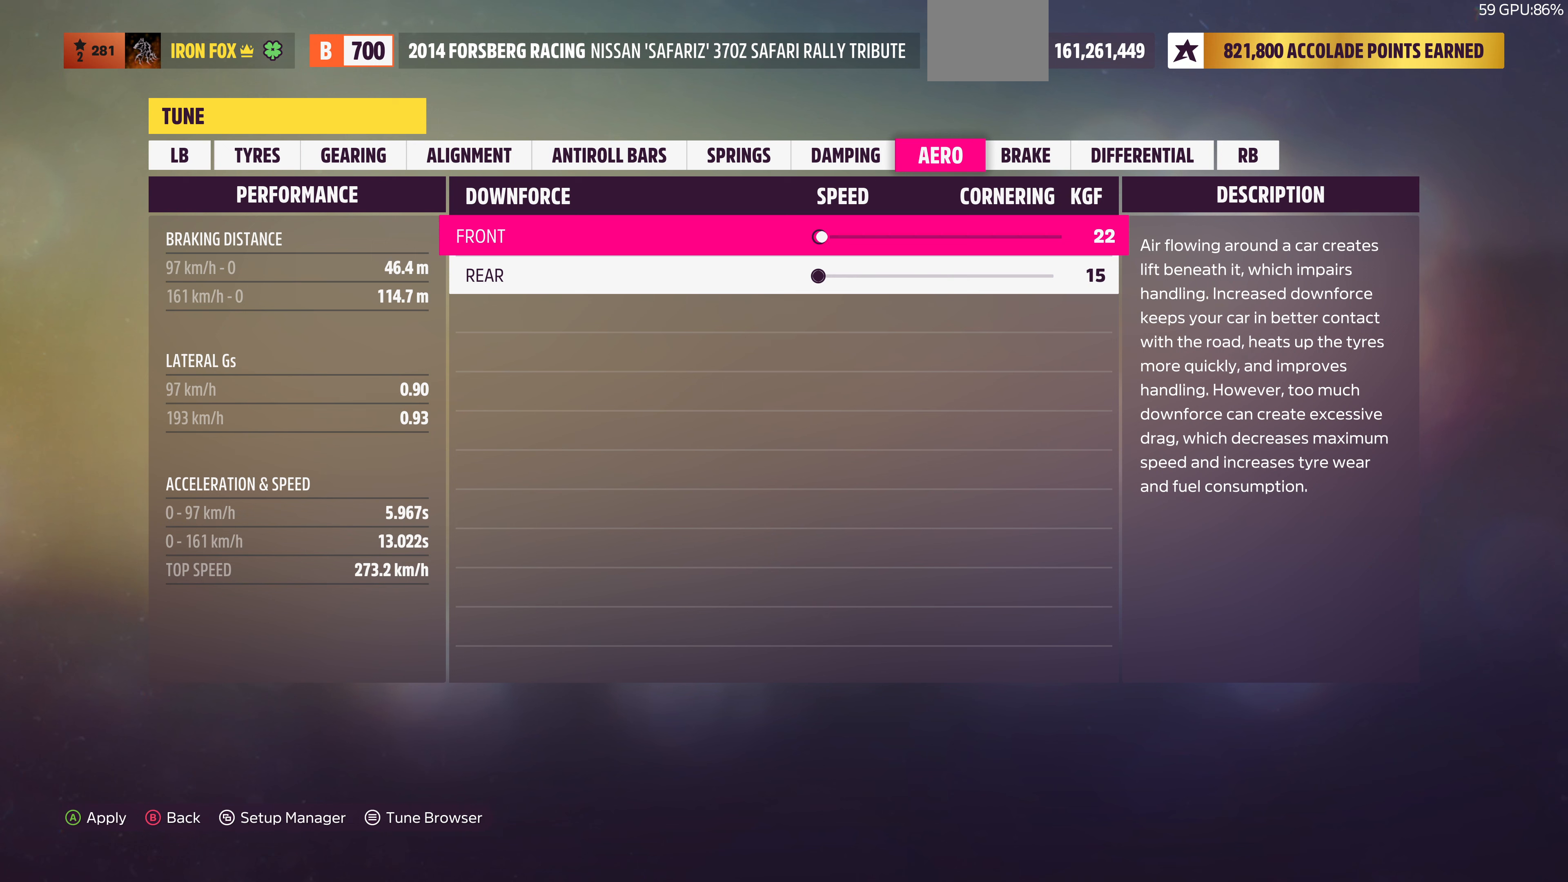
{"dt_ms": 500, "buttons": ["DPAD_RIGHT"], "left_stick": "center", "right_stick": "center", "events": []}
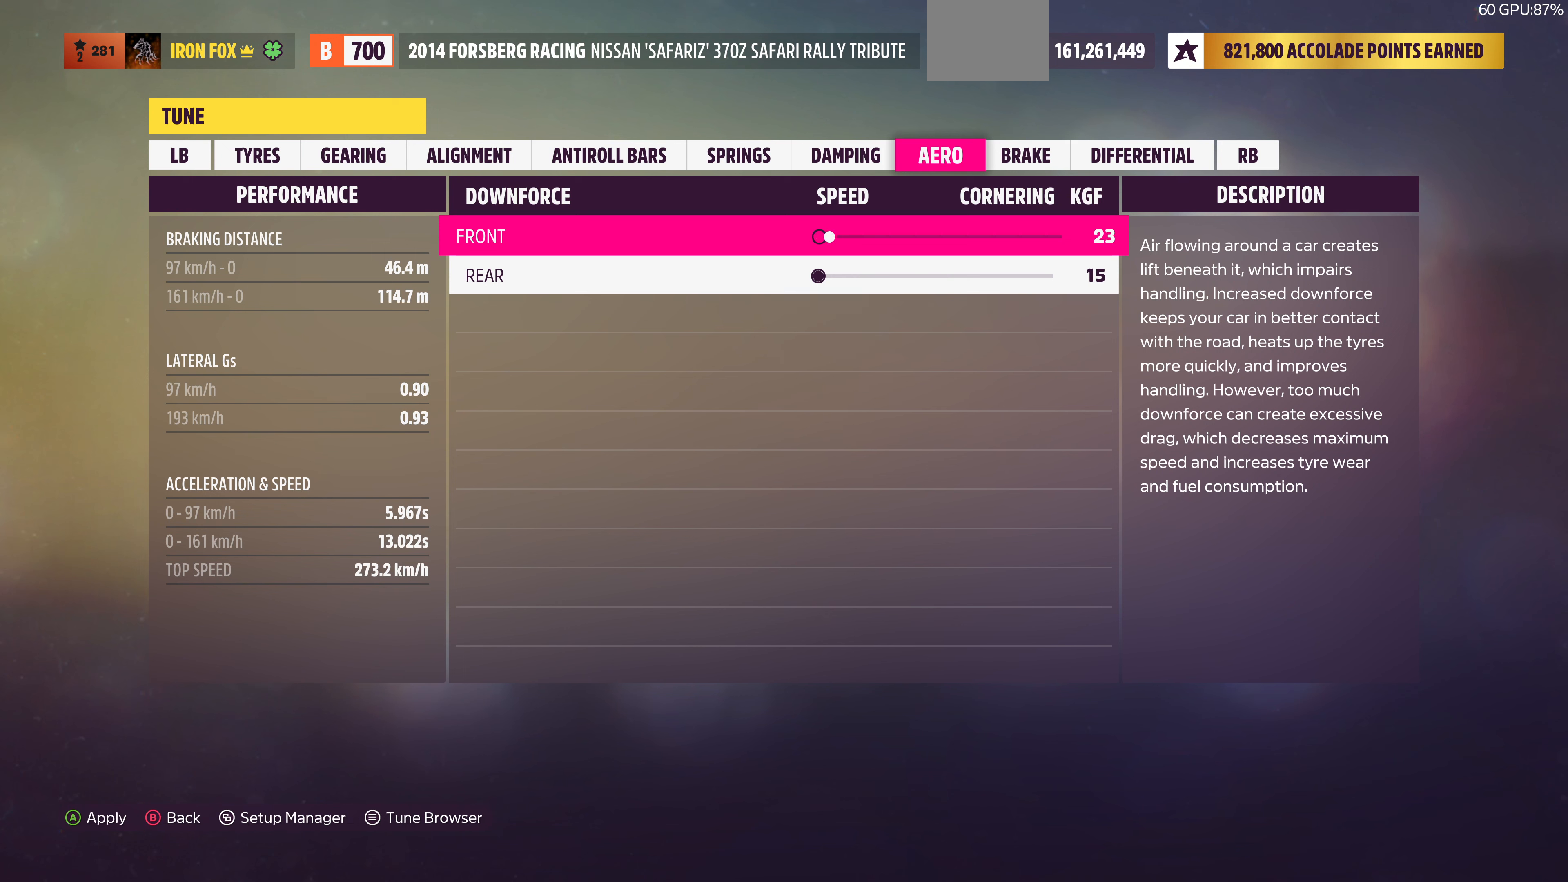
{"dt_ms": 500, "buttons": ["DPAD_RIGHT"], "left_stick": "center", "right_stick": "center", "events": []}
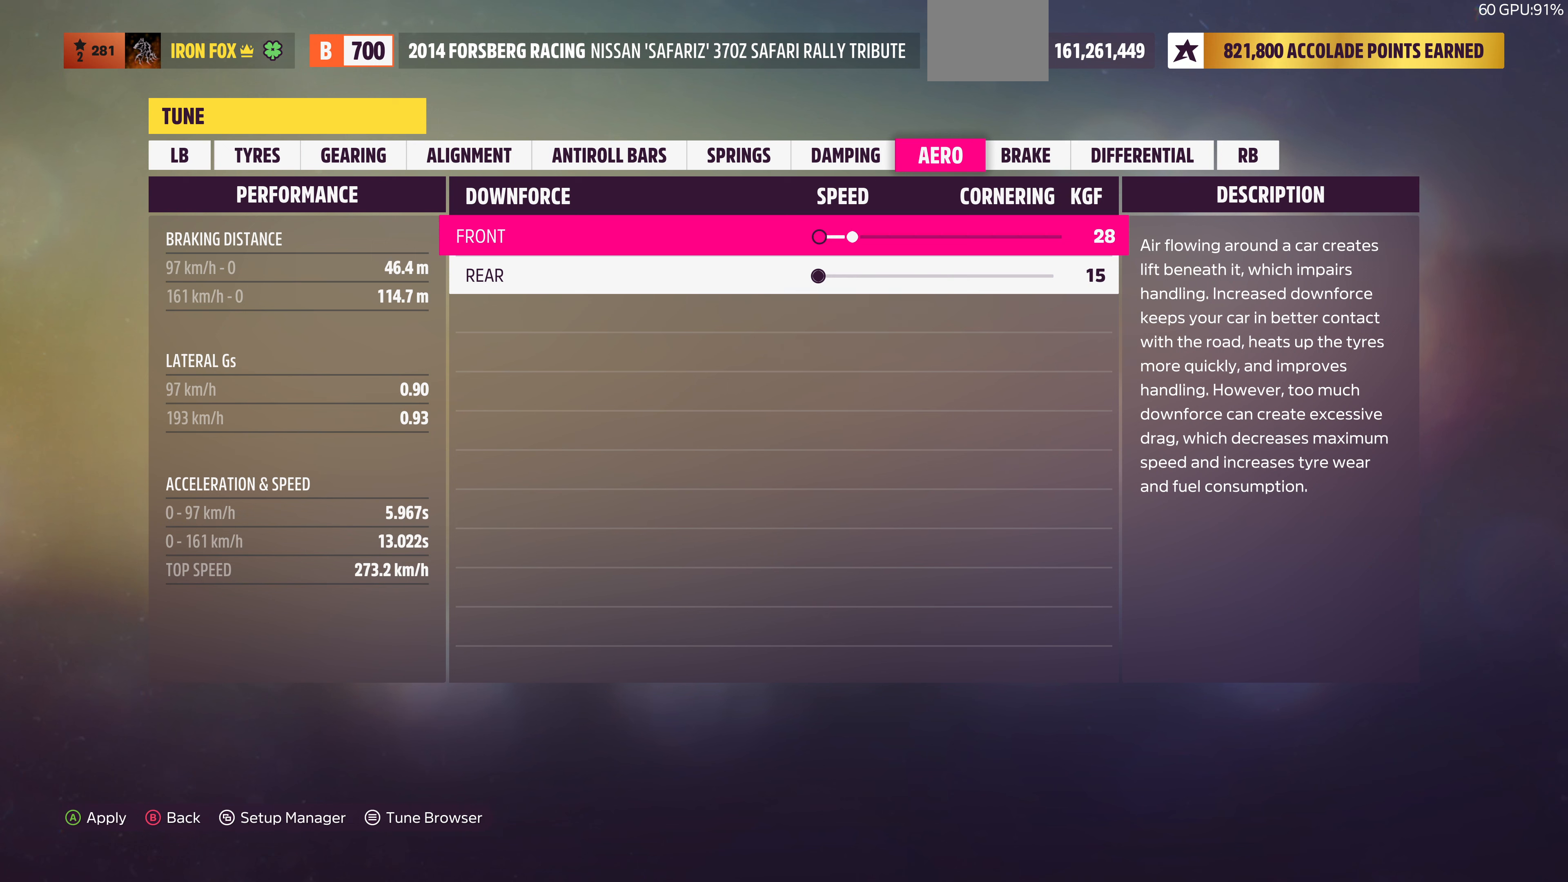
{"dt_ms": 500, "buttons": ["DPAD_RIGHT"], "left_stick": "center", "right_stick": "center", "events": []}
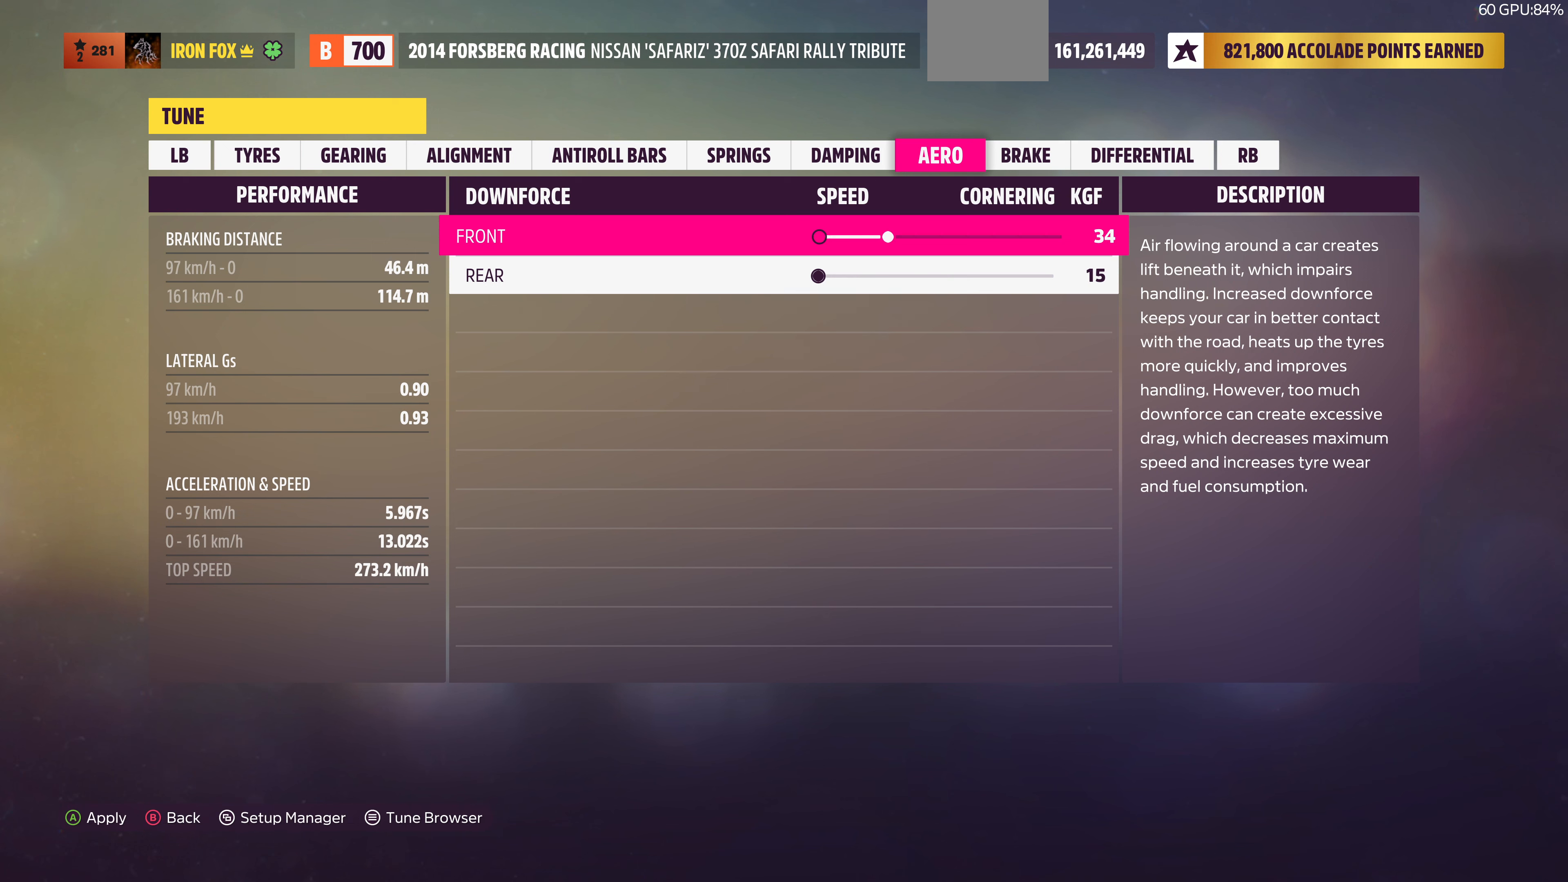
{"dt_ms": 500, "buttons": ["DPAD_RIGHT"], "left_stick": "center", "right_stick": "center", "events": []}
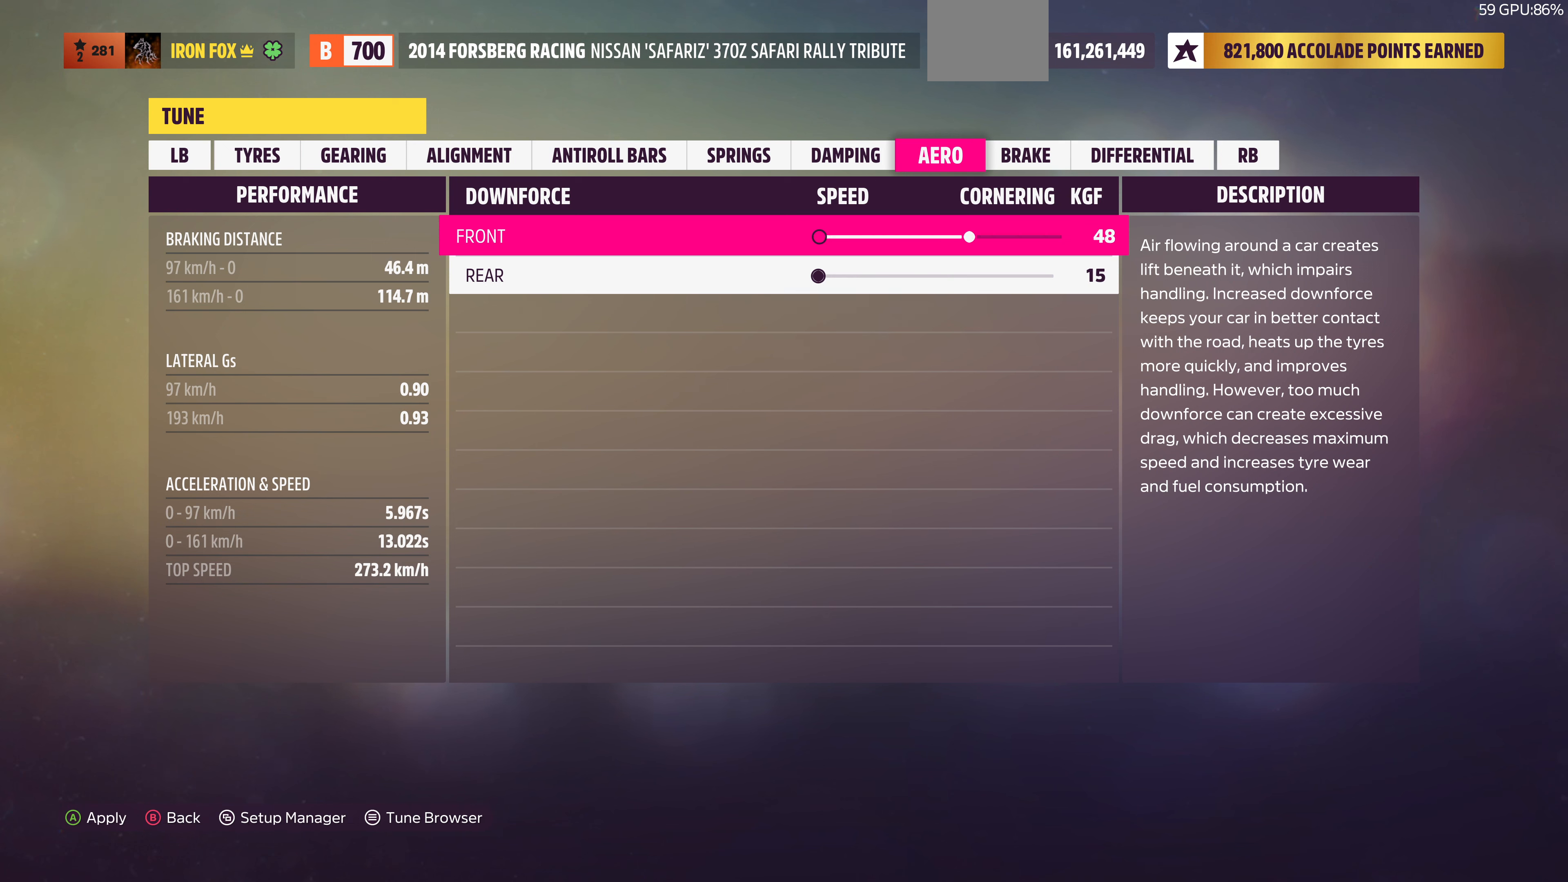
{"dt_ms": 500, "buttons": ["DPAD_RIGHT"], "left_stick": "center", "right_stick": "center", "events": []}
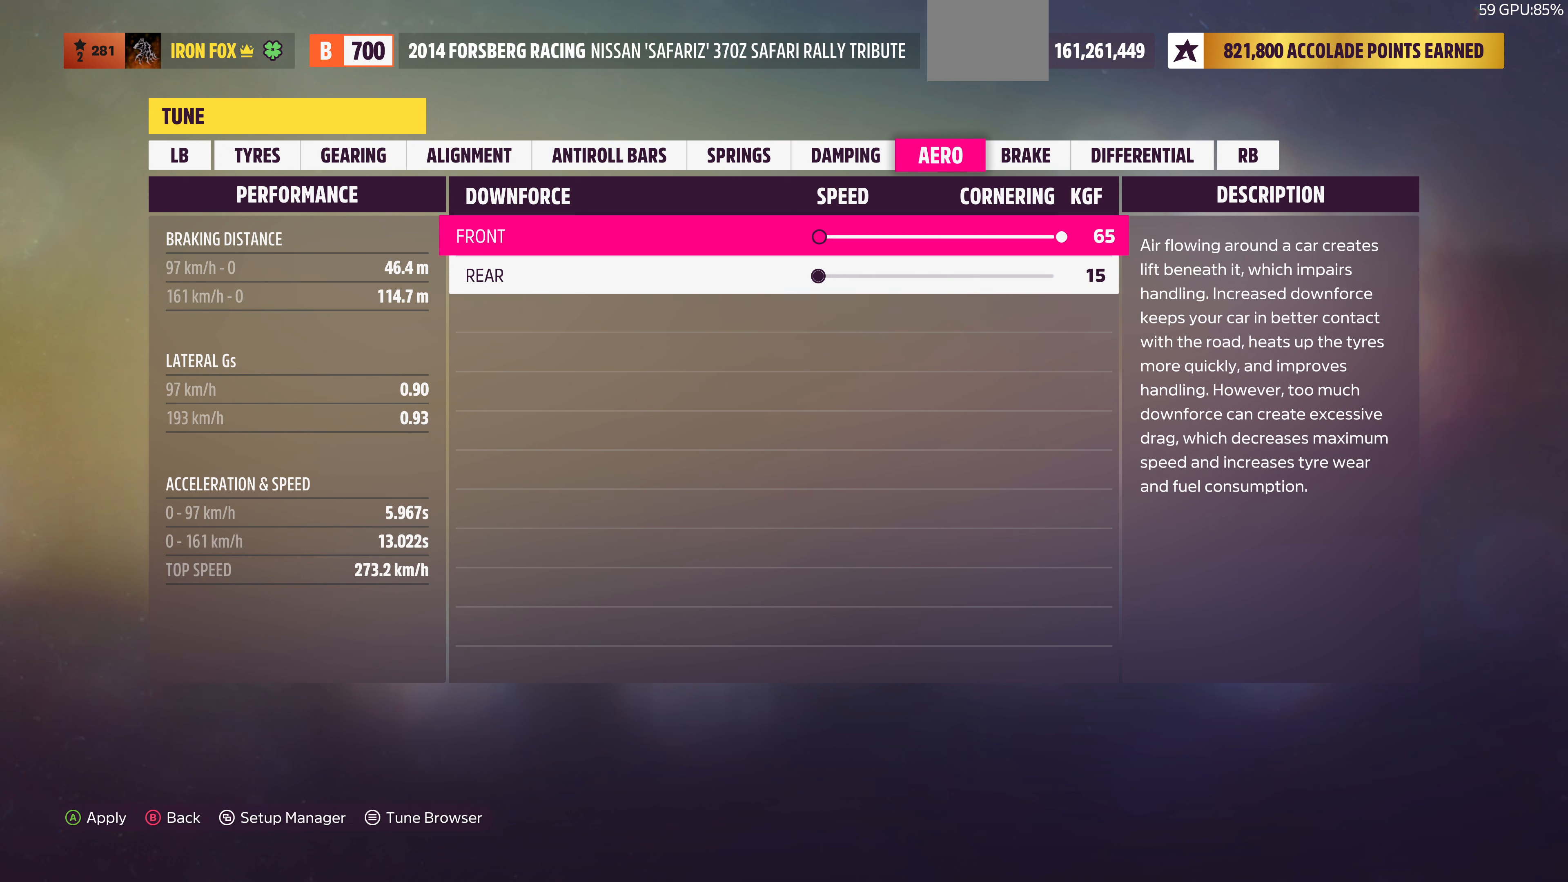
{"dt_ms": 500, "buttons": ["DPAD_RIGHT"], "left_stick": "center", "right_stick": "center", "events": [[100, "DPAD_RIGHT", "up"], [200, "DPAD_DOWN", "down"], [300, "DPAD_DOWN", "up"], [434, "DPAD_RIGHT", "down"]]}
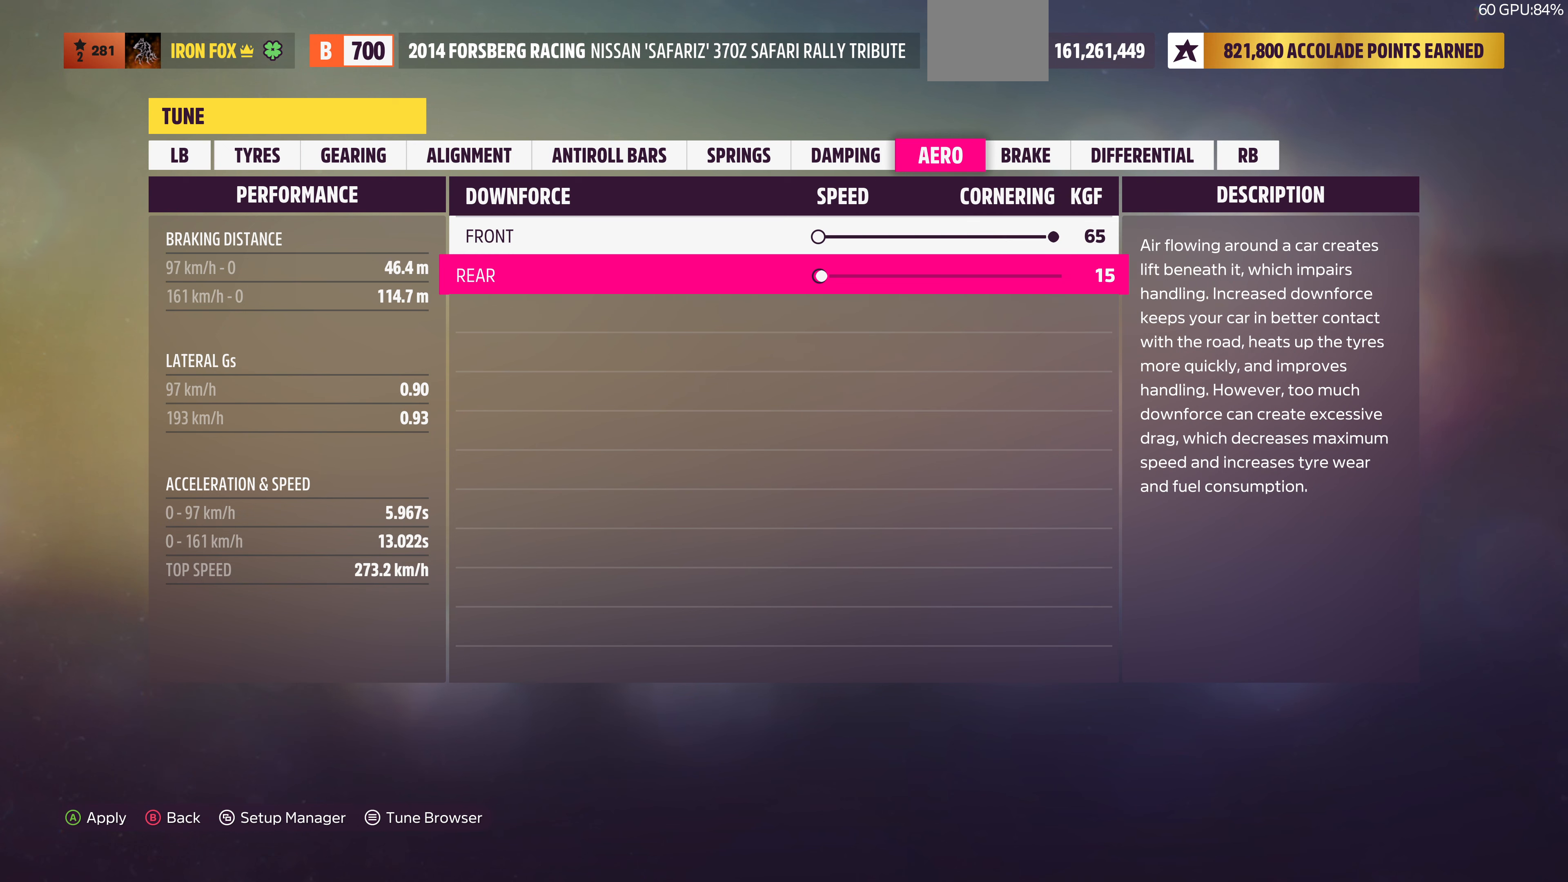
{"dt_ms": 500, "buttons": ["DPAD_RIGHT"], "left_stick": "center", "right_stick": "center", "events": []}
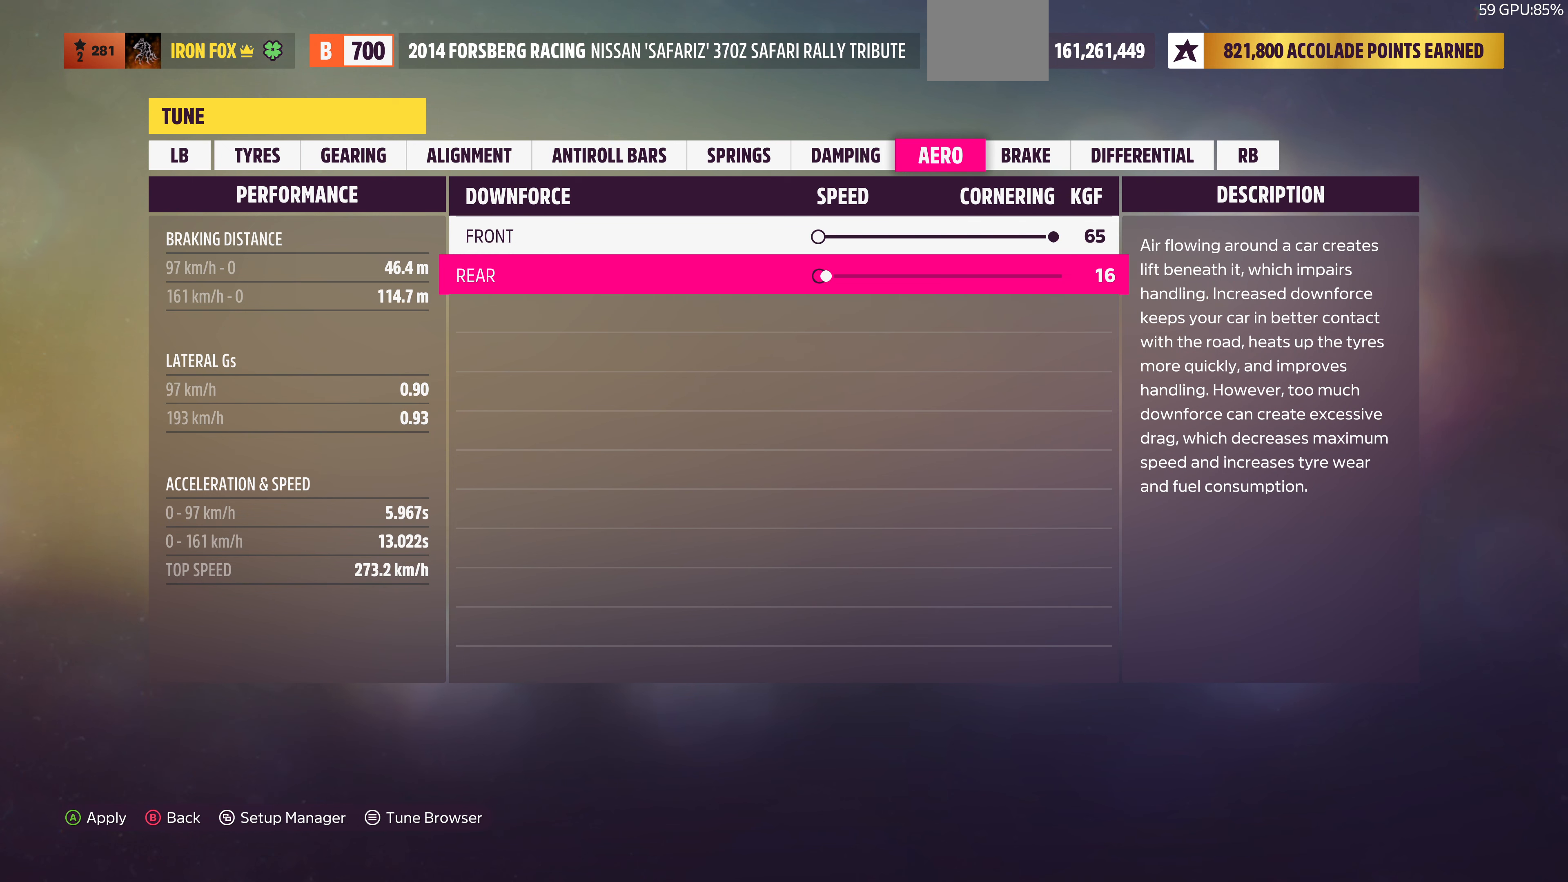
{"dt_ms": 500, "buttons": ["DPAD_RIGHT"], "left_stick": "center", "right_stick": "center", "events": []}
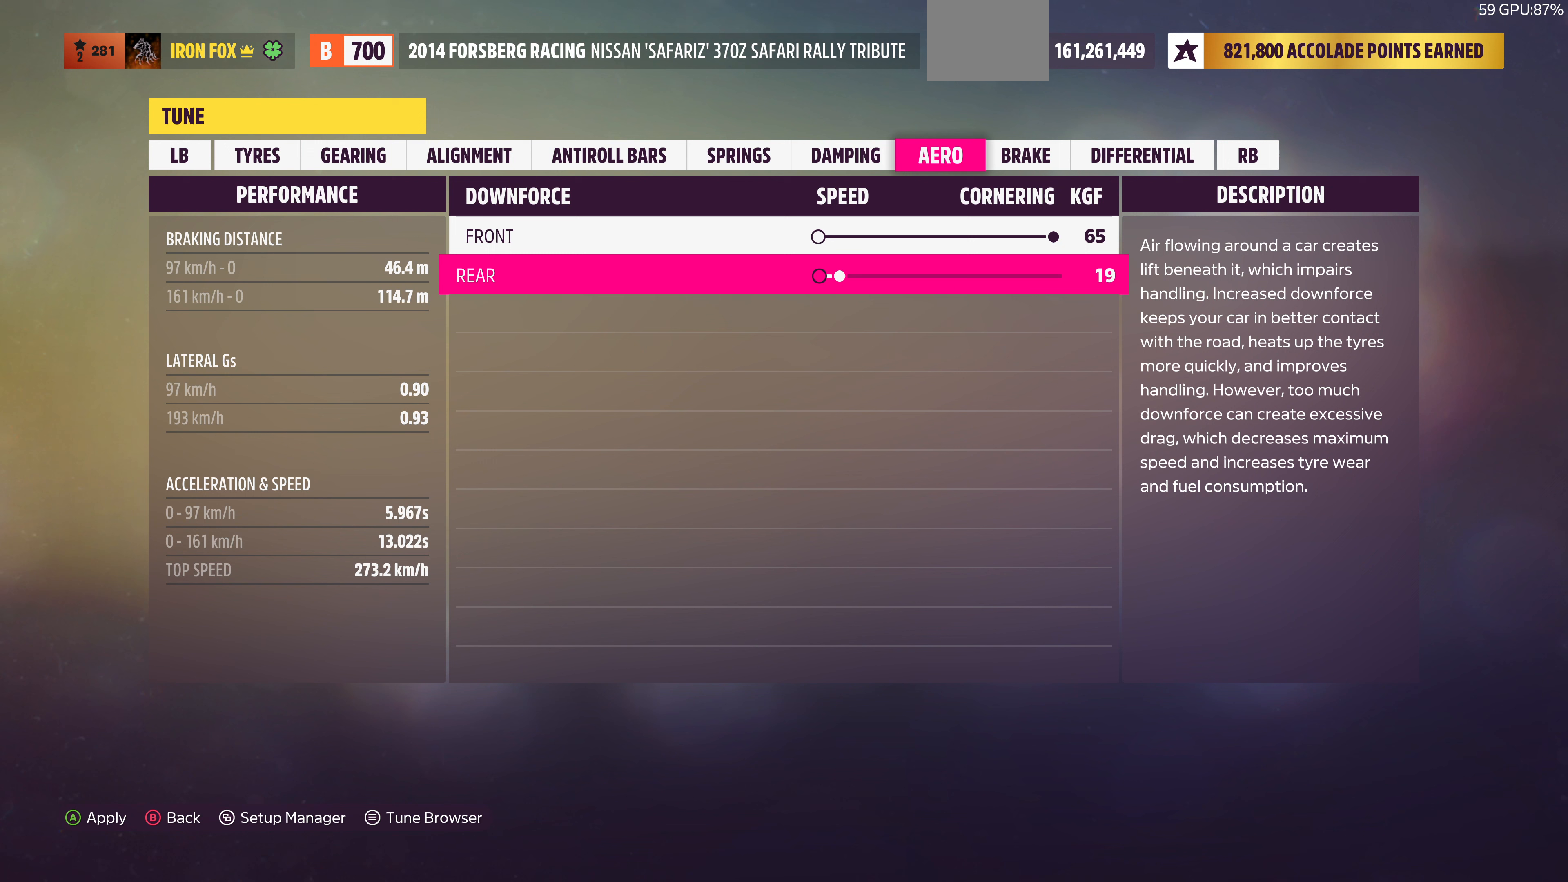
{"dt_ms": 500, "buttons": ["DPAD_RIGHT"], "left_stick": "center", "right_stick": "center", "events": []}
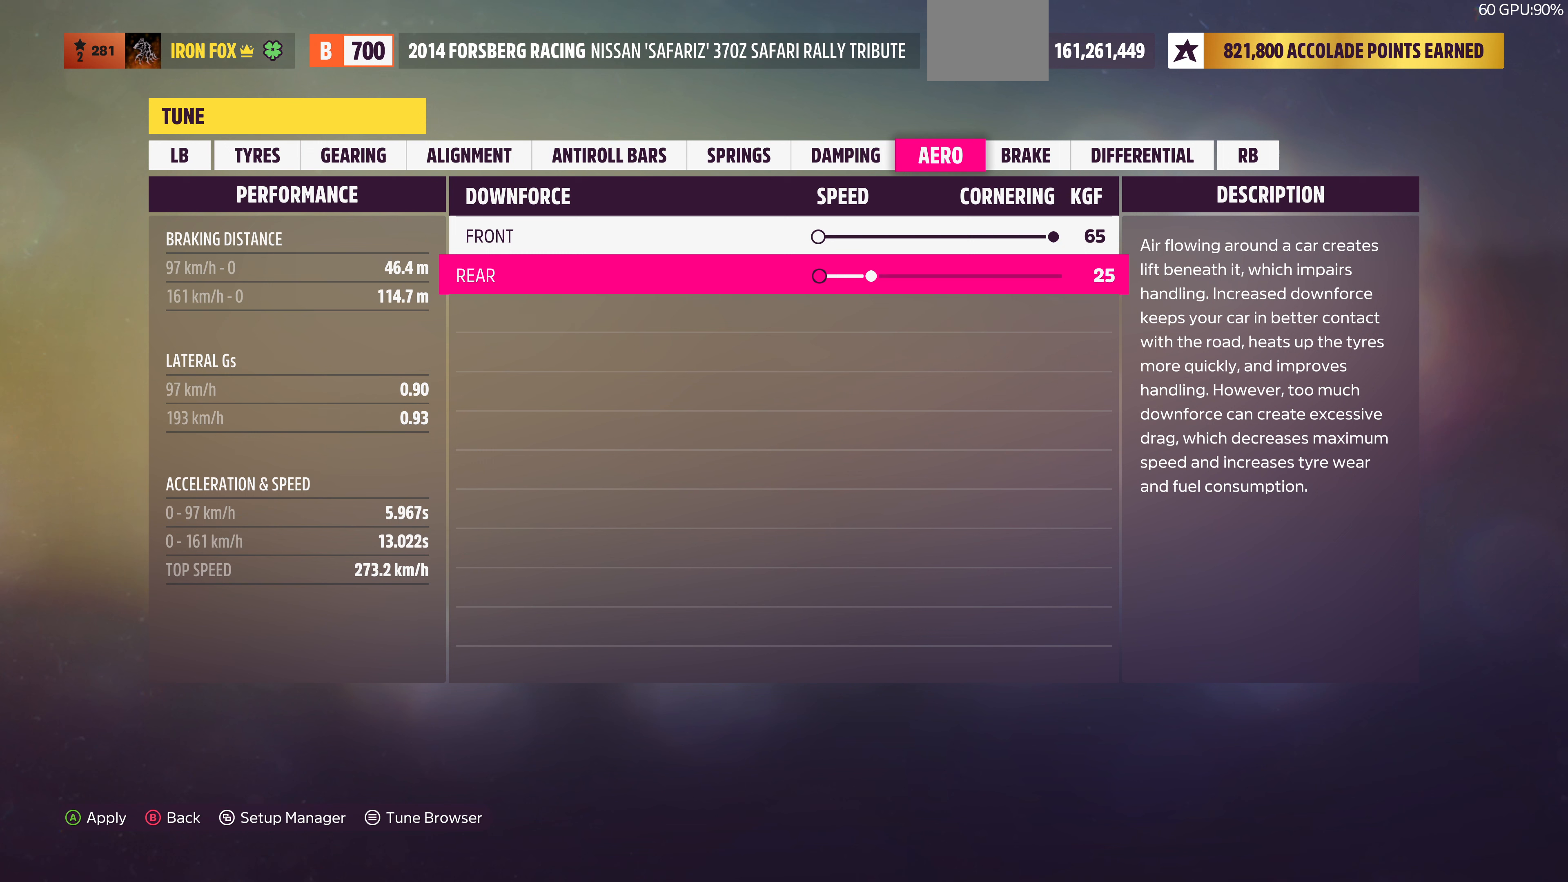
{"dt_ms": 500, "buttons": ["DPAD_RIGHT"], "left_stick": "center", "right_stick": "center", "events": []}
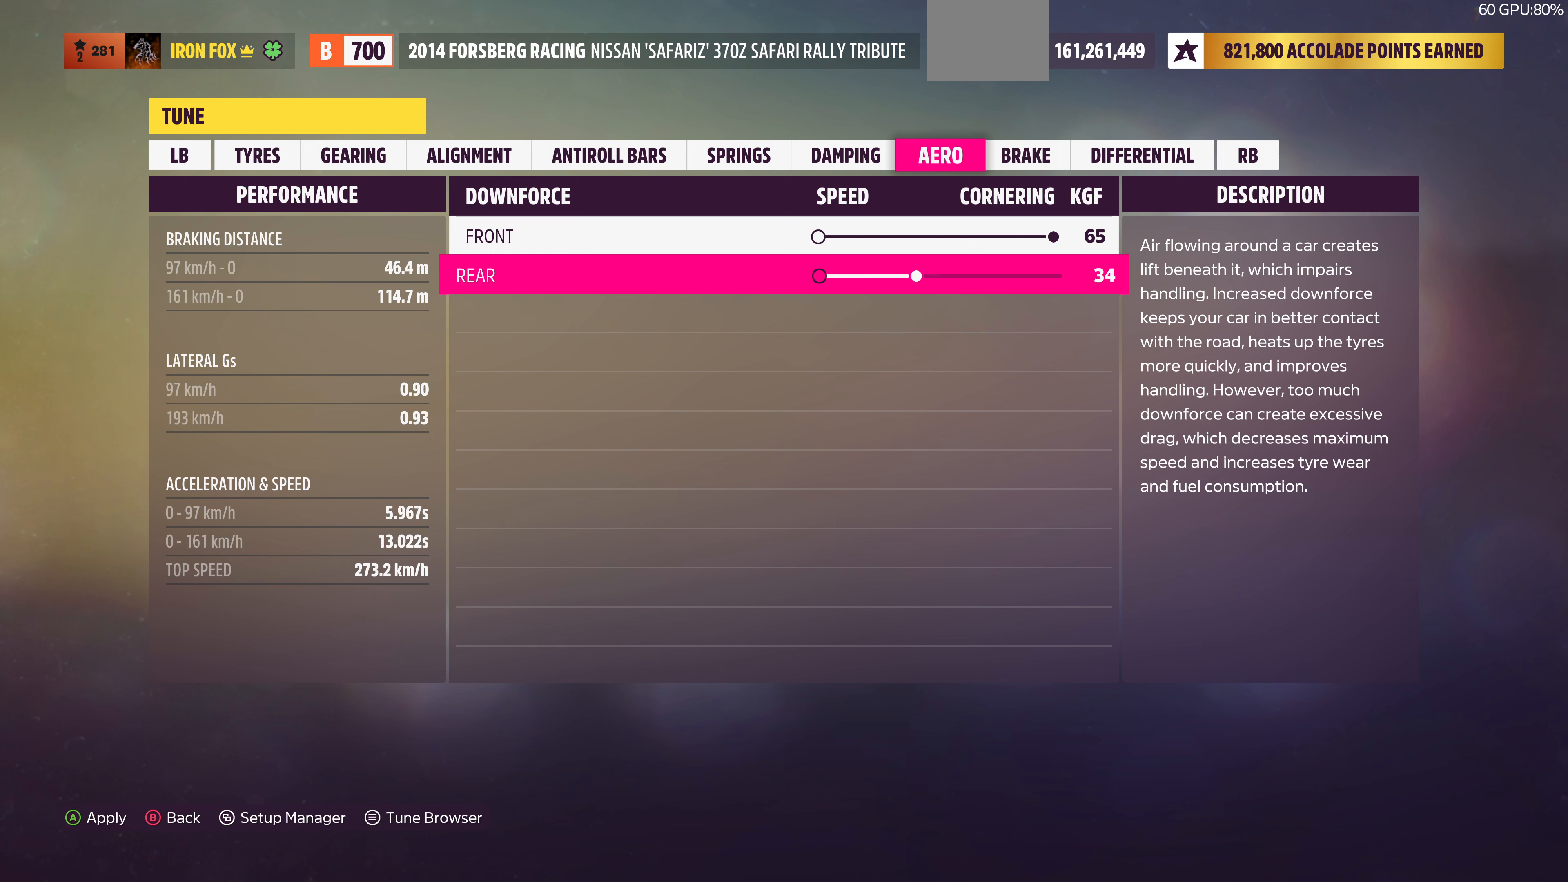
{"dt_ms": 500, "buttons": ["DPAD_RIGHT"], "left_stick": "center", "right_stick": "center", "events": []}
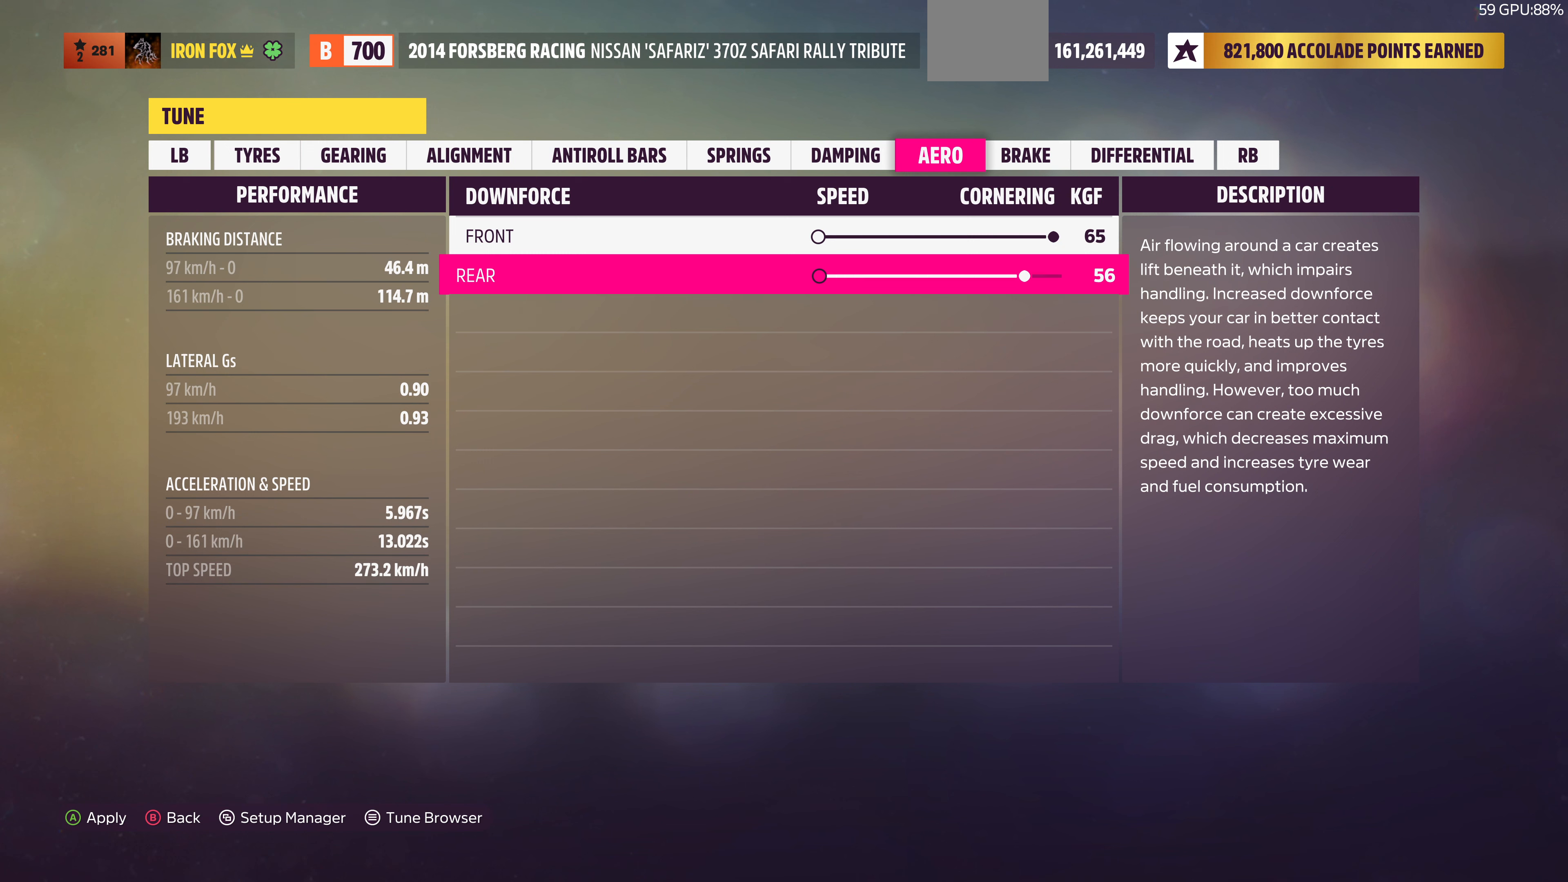
{"dt_ms": 500, "buttons": [], "left_stick": "center", "right_stick": "center", "events": [[400, "DPAD_RIGHT", "up"]]}
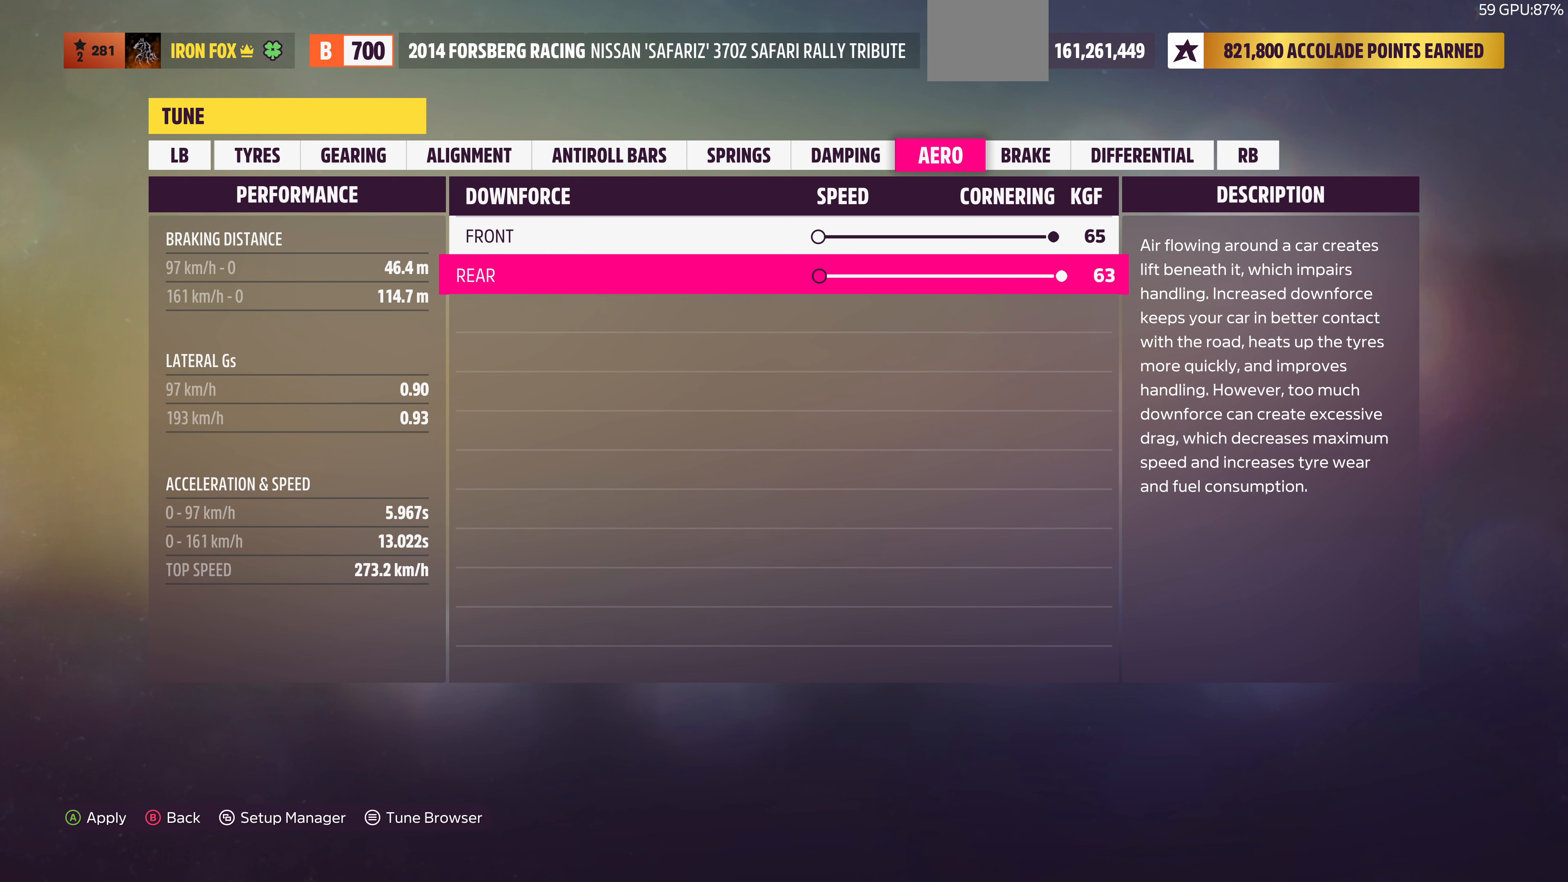
{"dt_ms": 500, "buttons": [], "left_stick": "center", "right_stick": "center", "events": []}
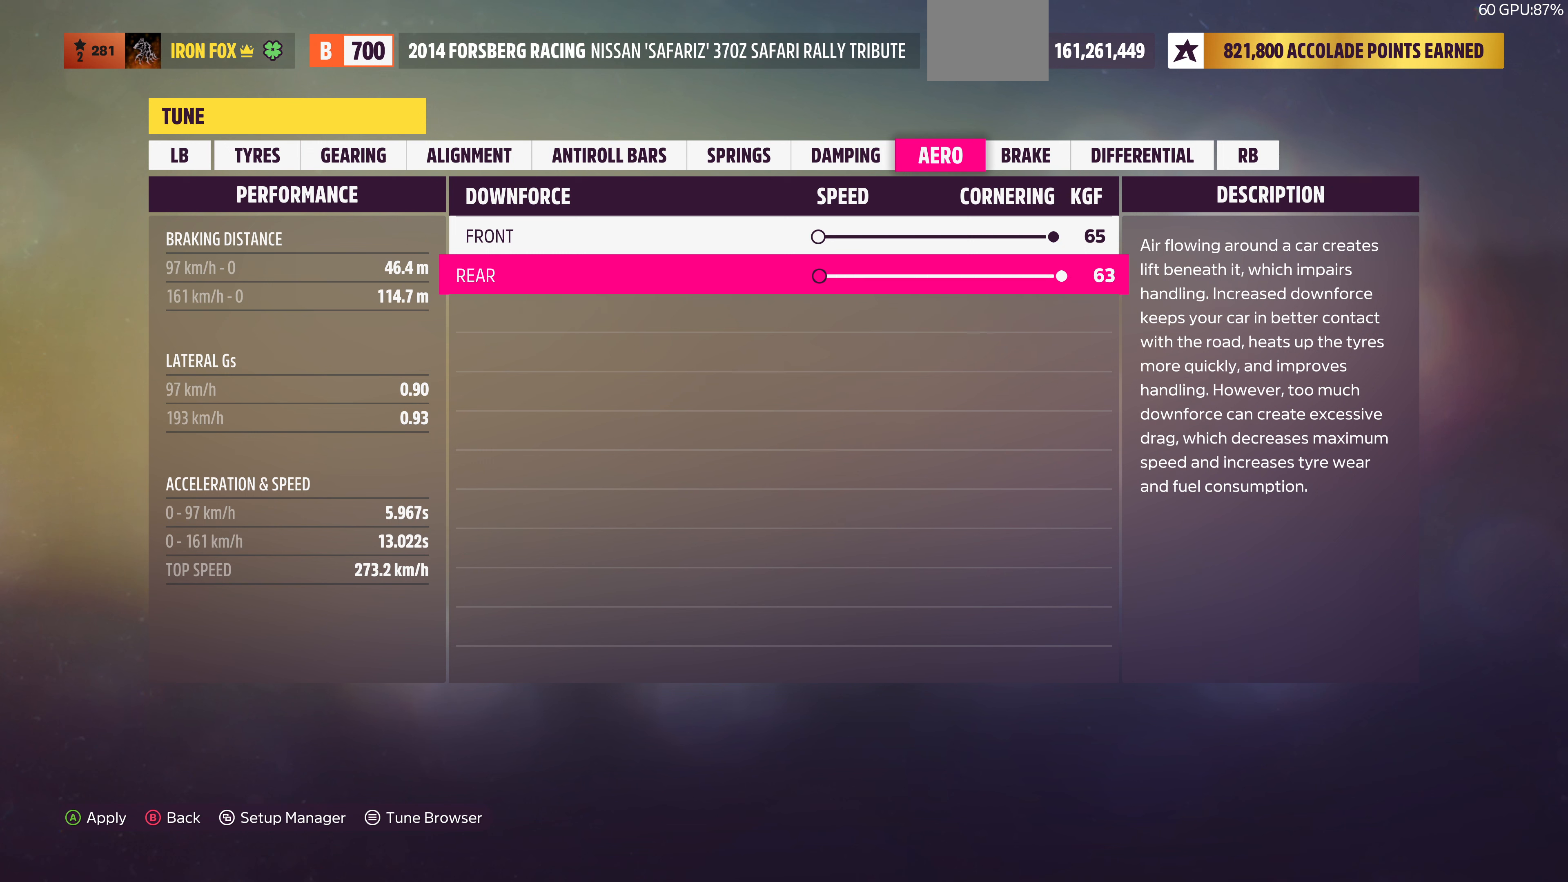
{"dt_ms": 500, "buttons": [], "left_stick": "center", "right_stick": "center", "events": []}
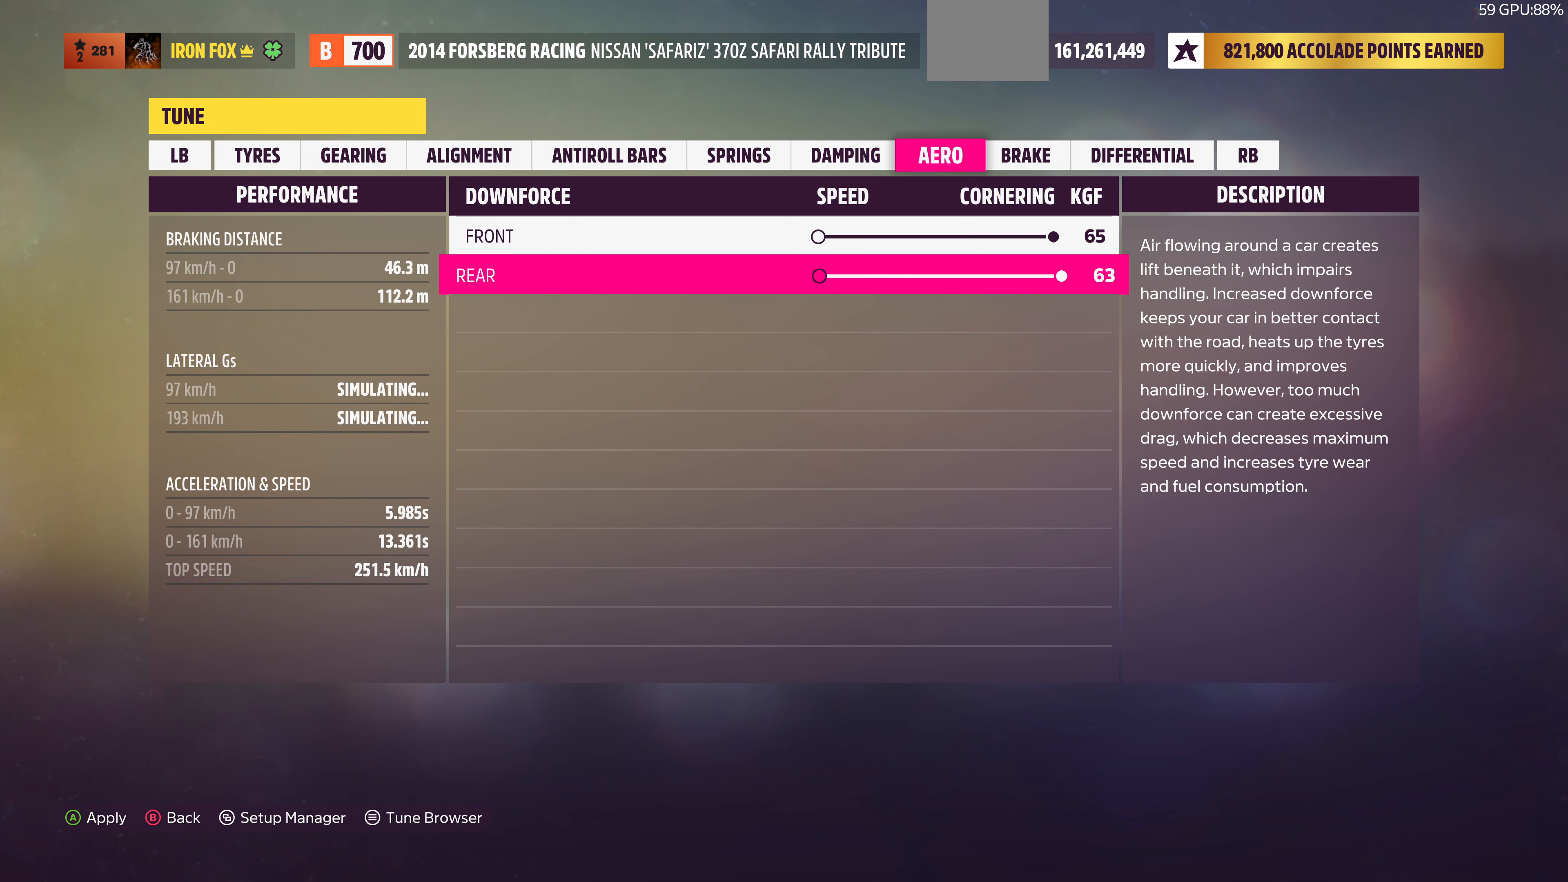
{"dt_ms": 500, "buttons": [], "left_stick": "center", "right_stick": "center", "events": []}
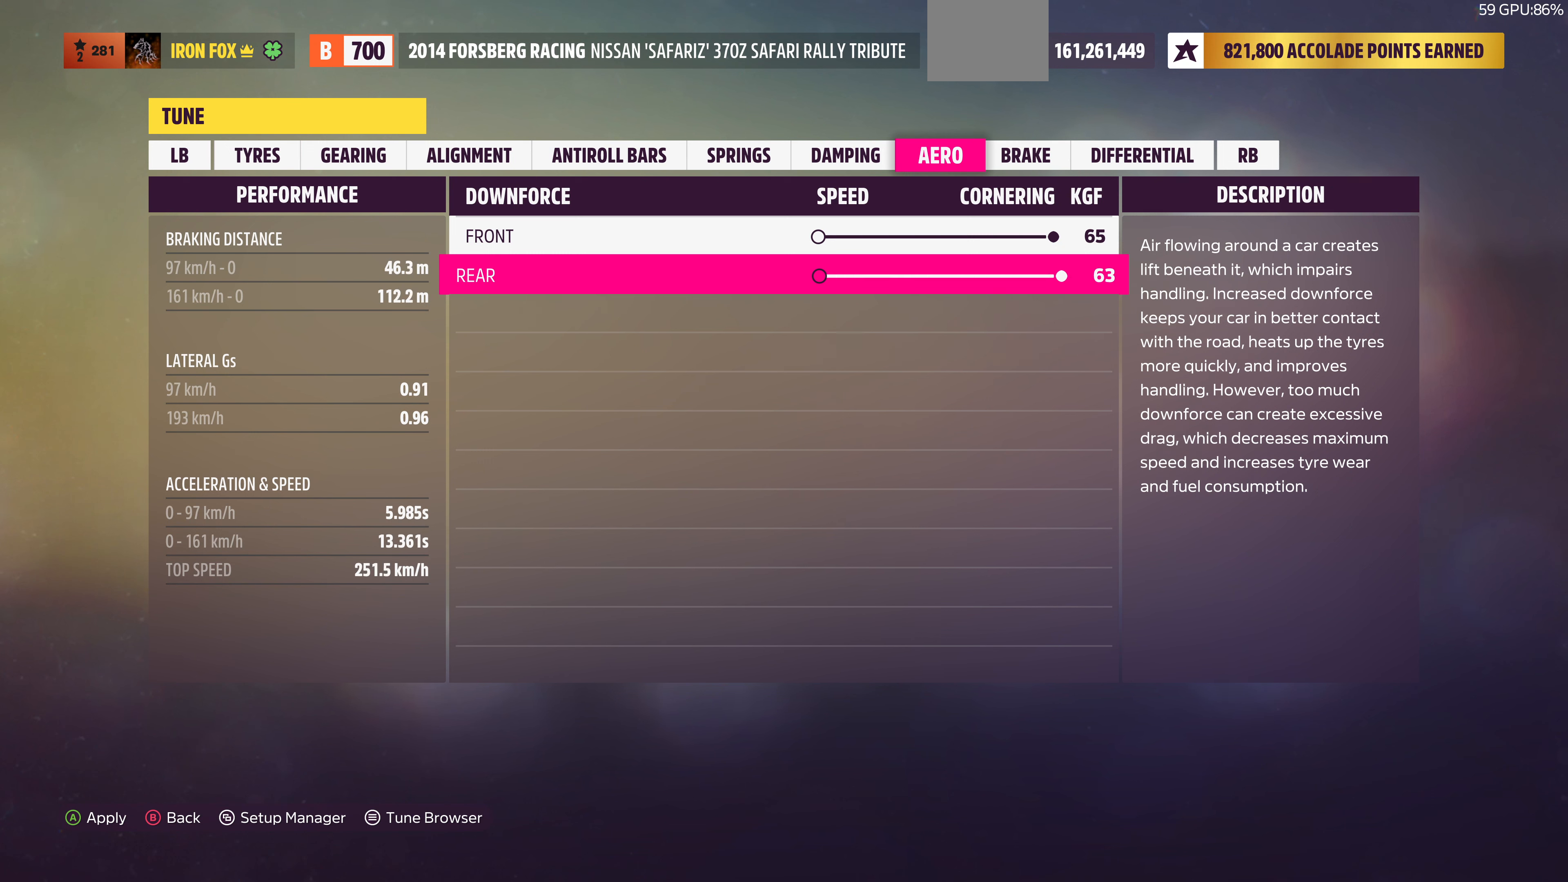
{"dt_ms": 500, "buttons": [], "left_stick": "center", "right_stick": "center", "events": []}
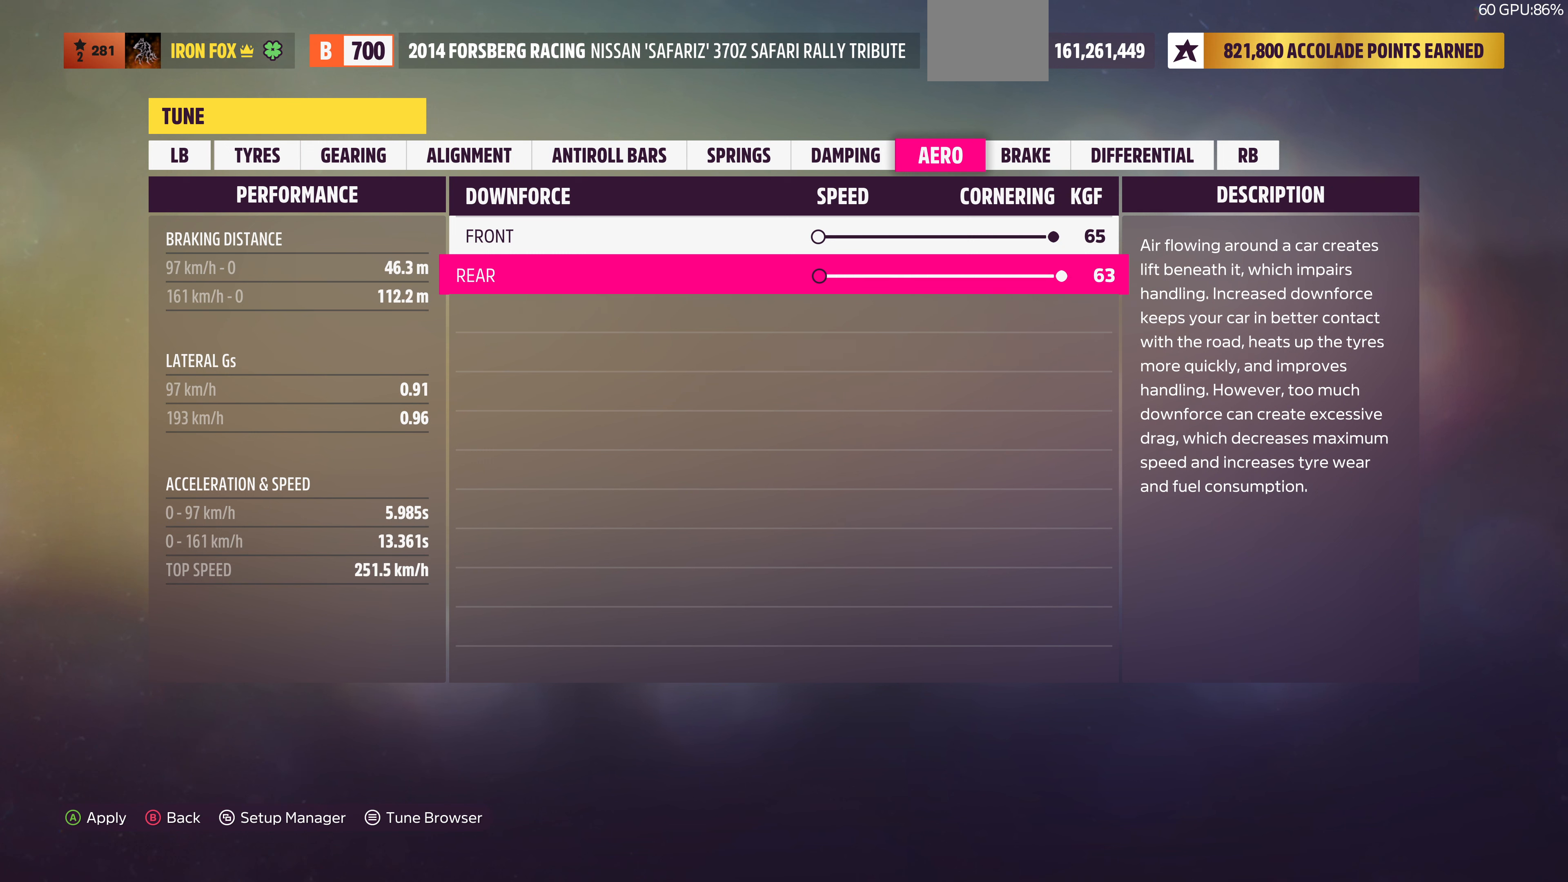
{"dt_ms": 500, "buttons": [], "left_stick": "center", "right_stick": "center", "events": []}
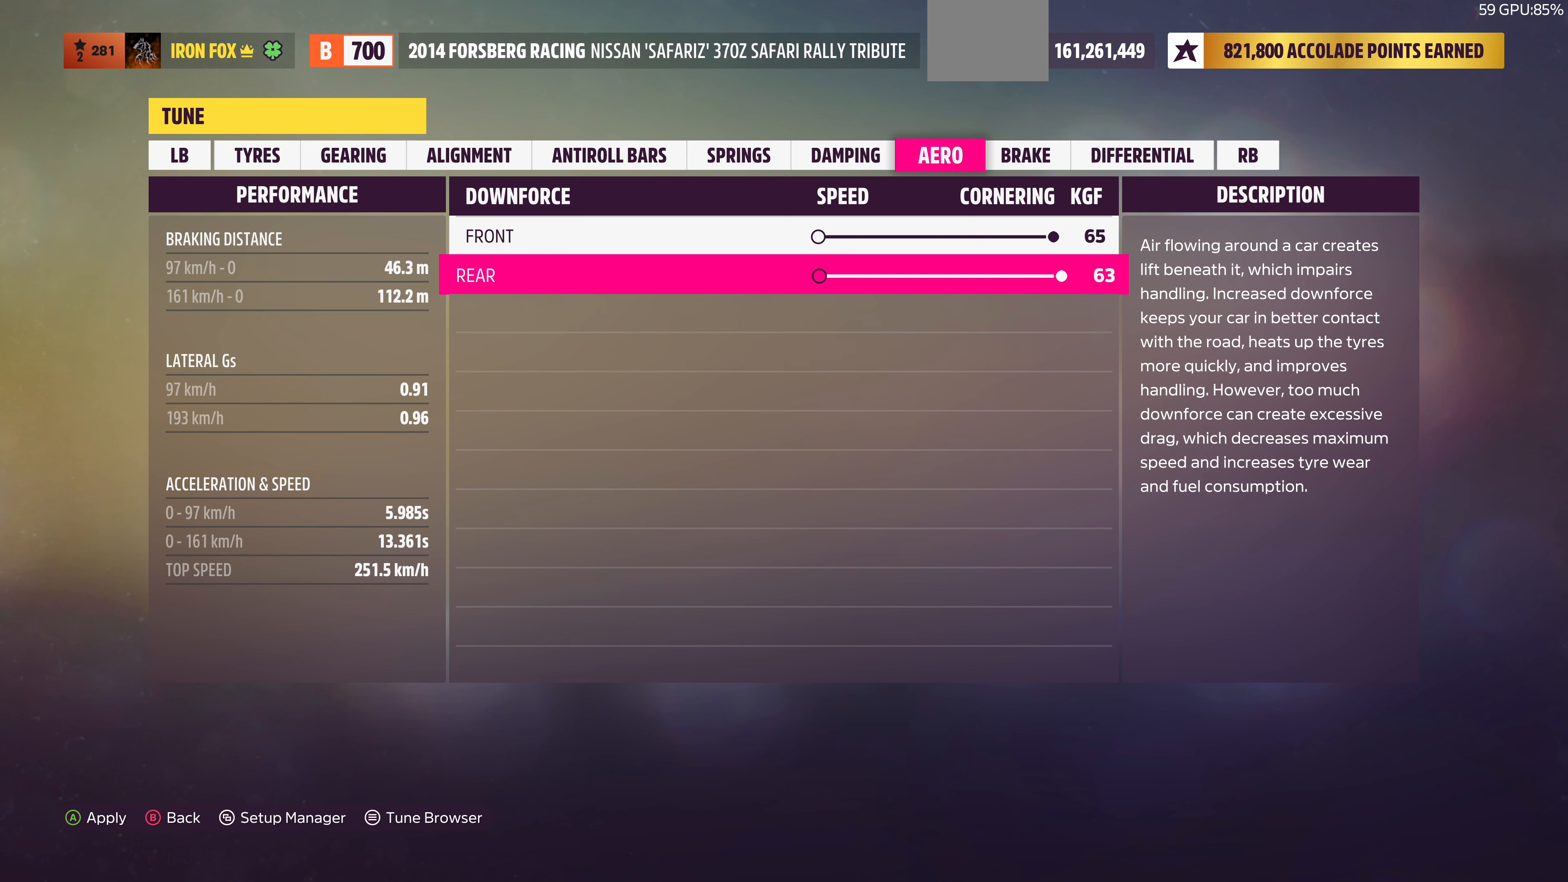
{"dt_ms": 500, "buttons": [], "left_stick": "center", "right_stick": "center", "events": []}